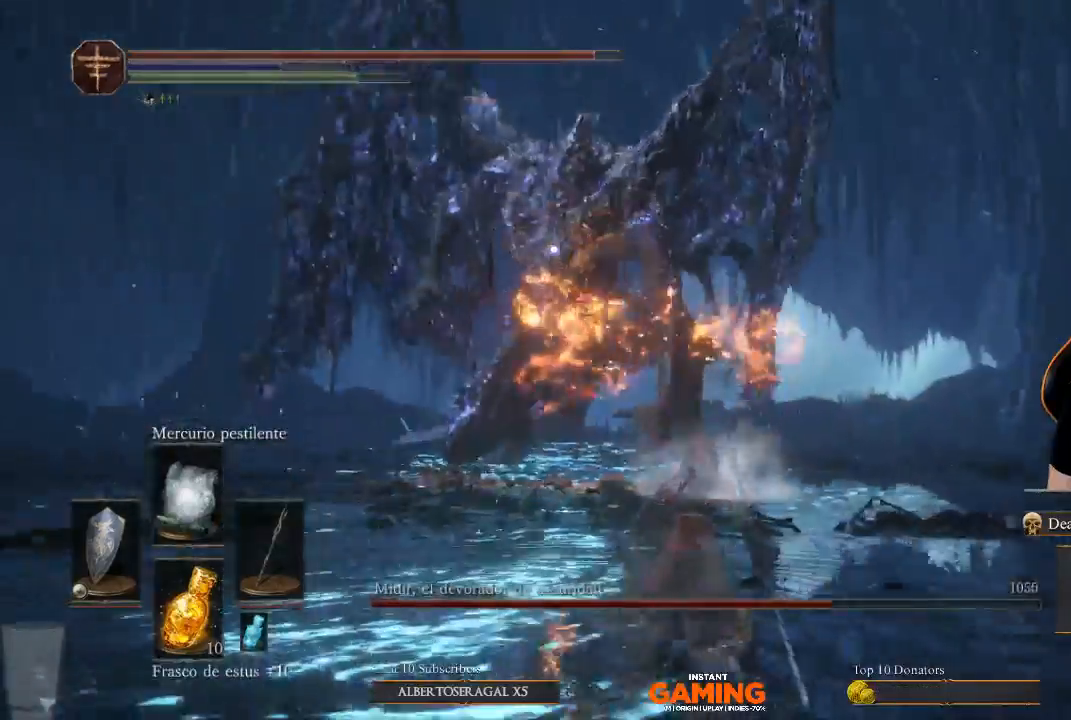
Gameplay with a controller (Xbox layout); each line is a JSON object with the inputs held at the frame after it. "events" lists button and stick changes between this image and that frame as [ms after this image, input, new state], when the widget could be followed in between.
{"buttons": [], "left_stick": "left", "right_stick": "center", "events": [[267, "left_stick", "down-left"], [400, "left_stick", "left"]]}
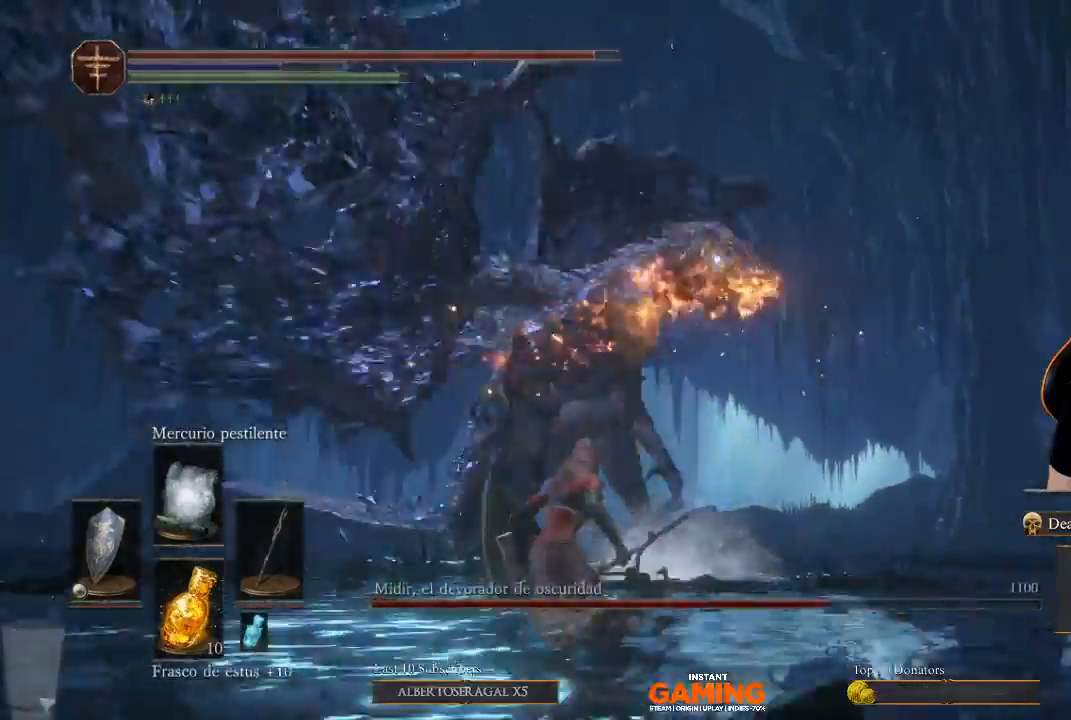
{"buttons": ["L1"], "left_stick": "left", "right_stick": "center", "events": [[133, "L1", "down"]]}
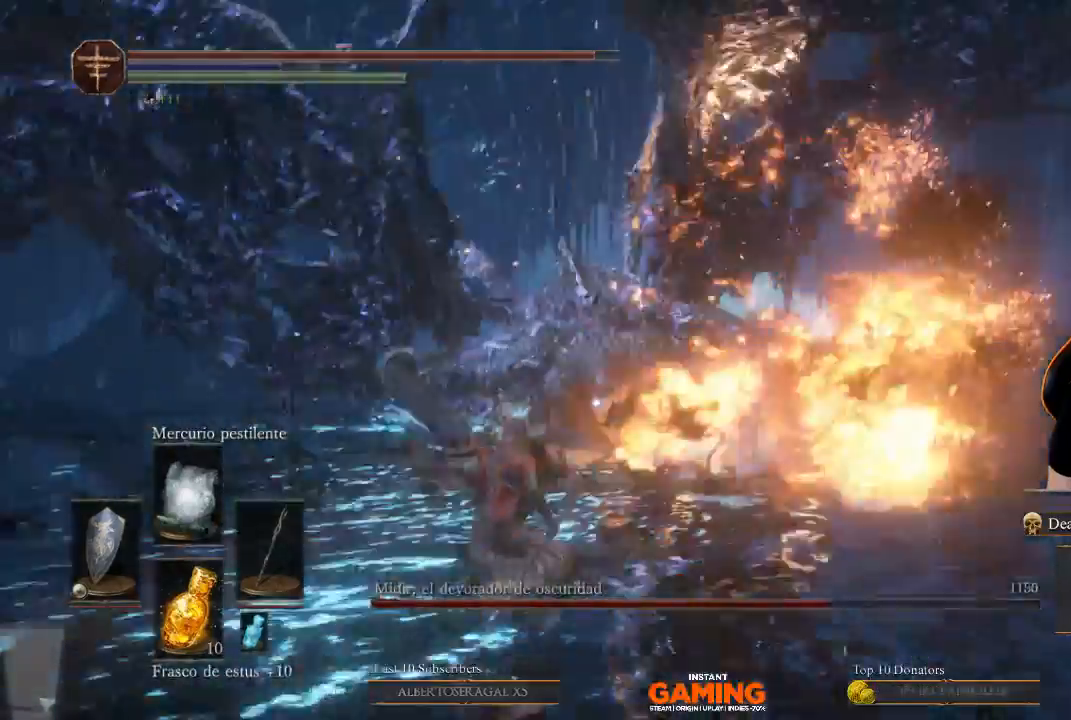
{"buttons": ["L1"], "left_stick": "left", "right_stick": "center", "events": []}
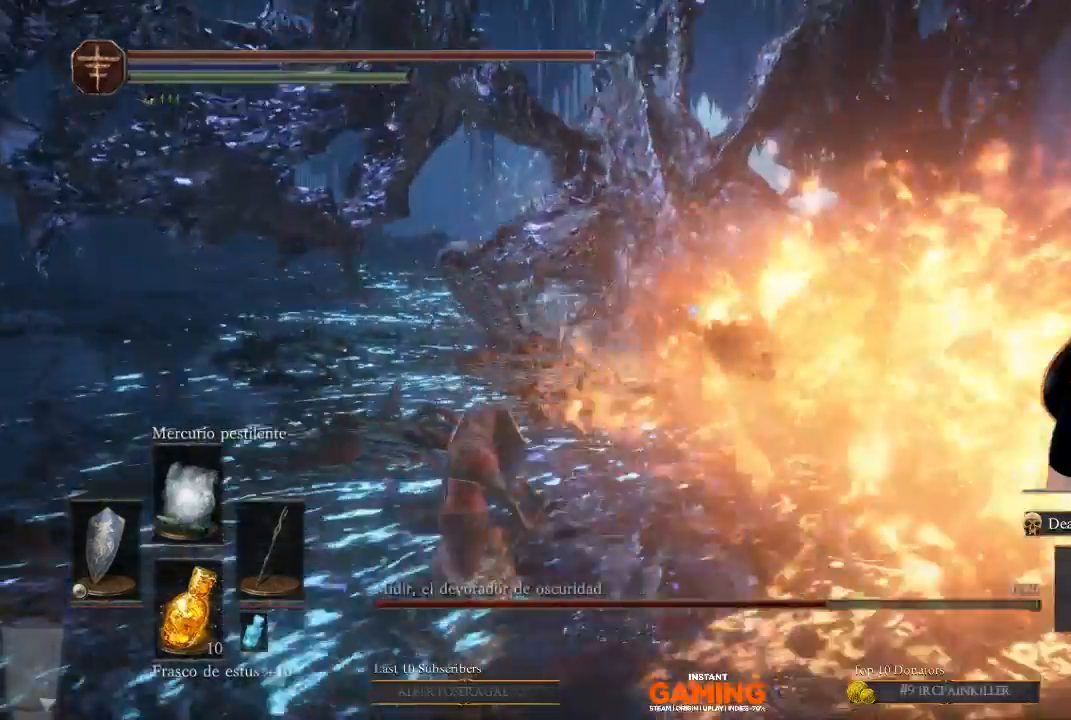
{"buttons": ["L1"], "left_stick": "left", "right_stick": "center", "events": []}
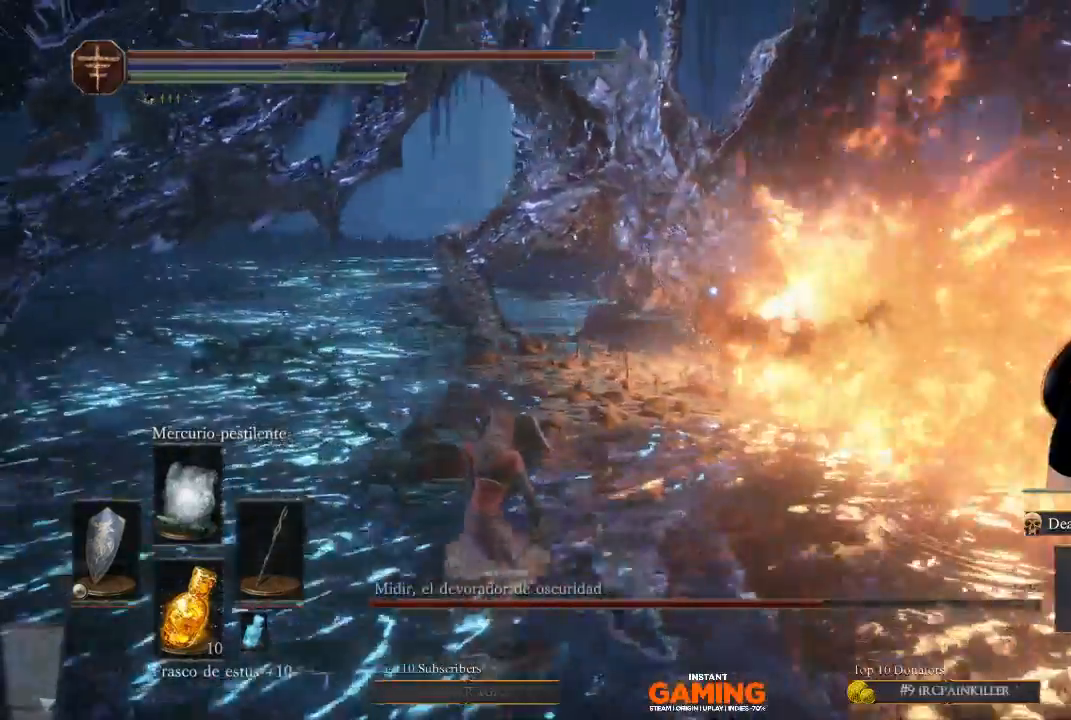
{"buttons": ["L1"], "left_stick": "up-left", "right_stick": "center", "events": [[100, "left_stick", "up-left"]]}
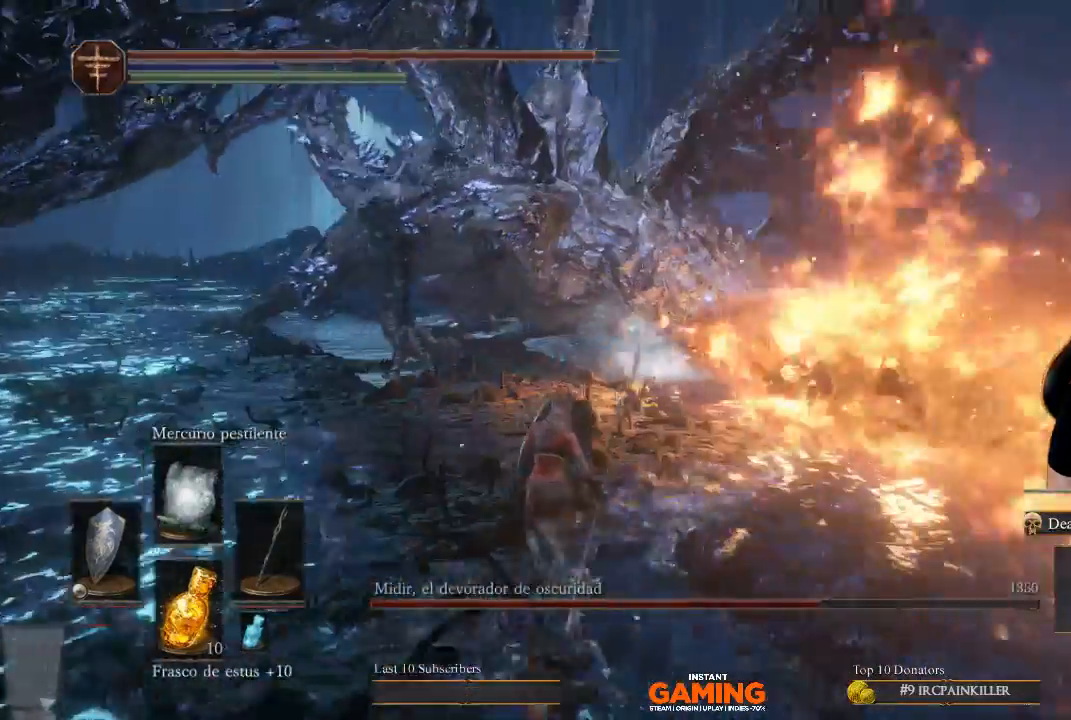
{"buttons": ["L1"], "left_stick": "up", "right_stick": "center", "events": [[267, "left_stick", "up"]]}
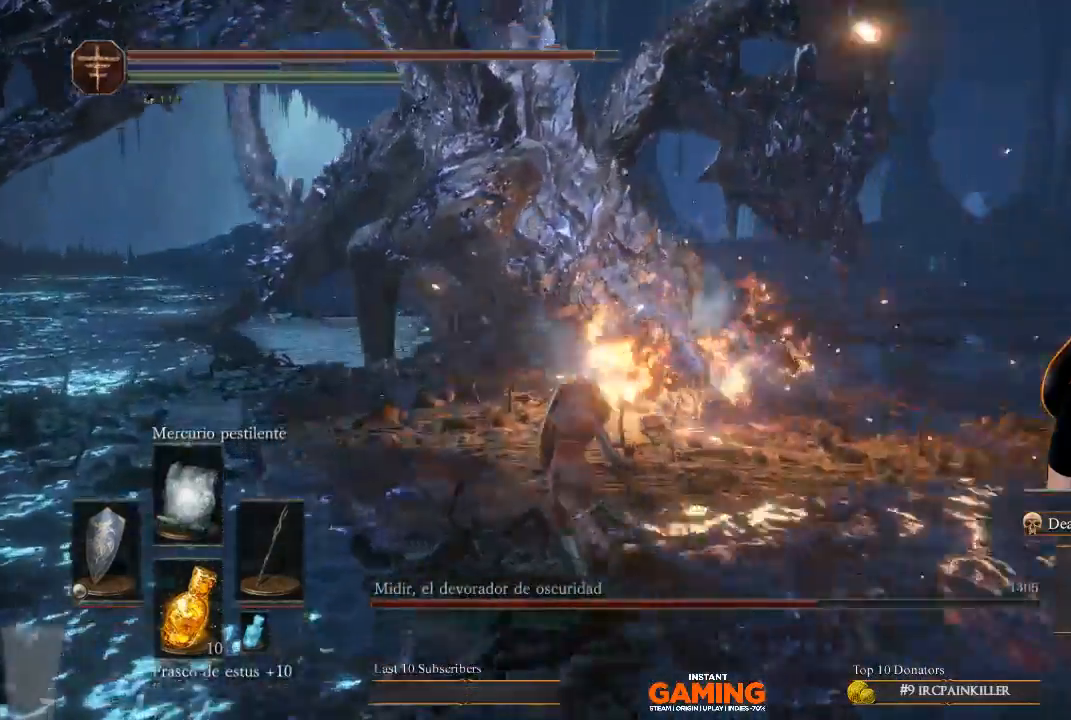
{"buttons": ["L1"], "left_stick": "up", "right_stick": "center", "events": []}
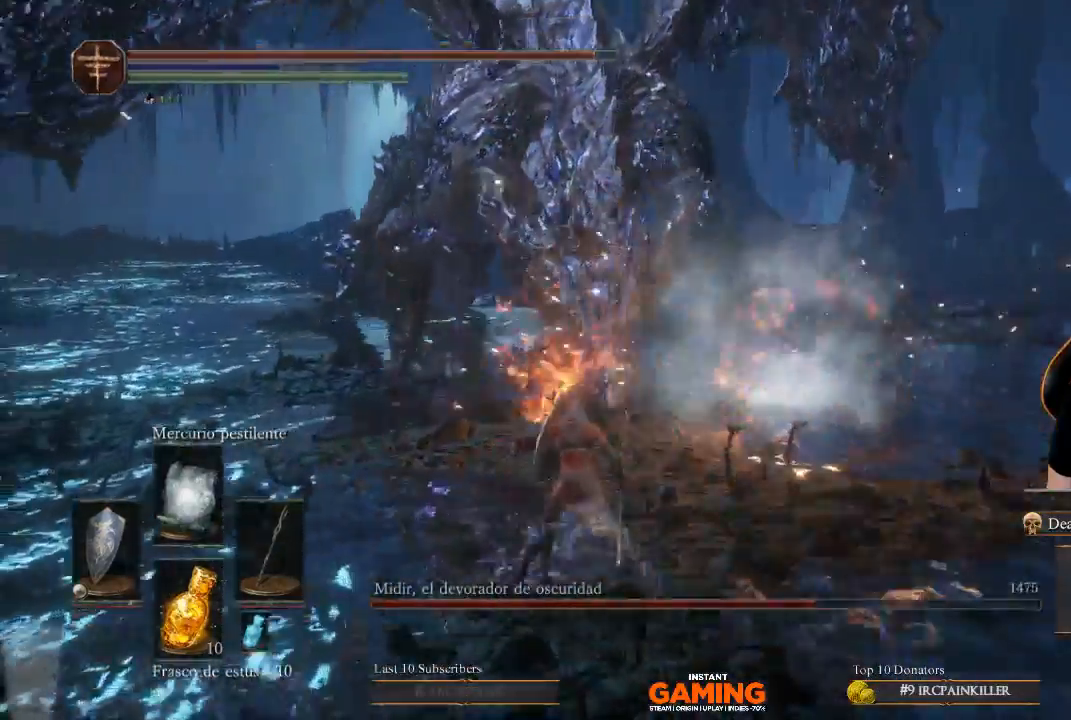
{"buttons": ["L1"], "left_stick": "right", "right_stick": "center", "events": [[133, "left_stick", "up-left"], [300, "left_stick", "up-right"], [467, "left_stick", "right"]]}
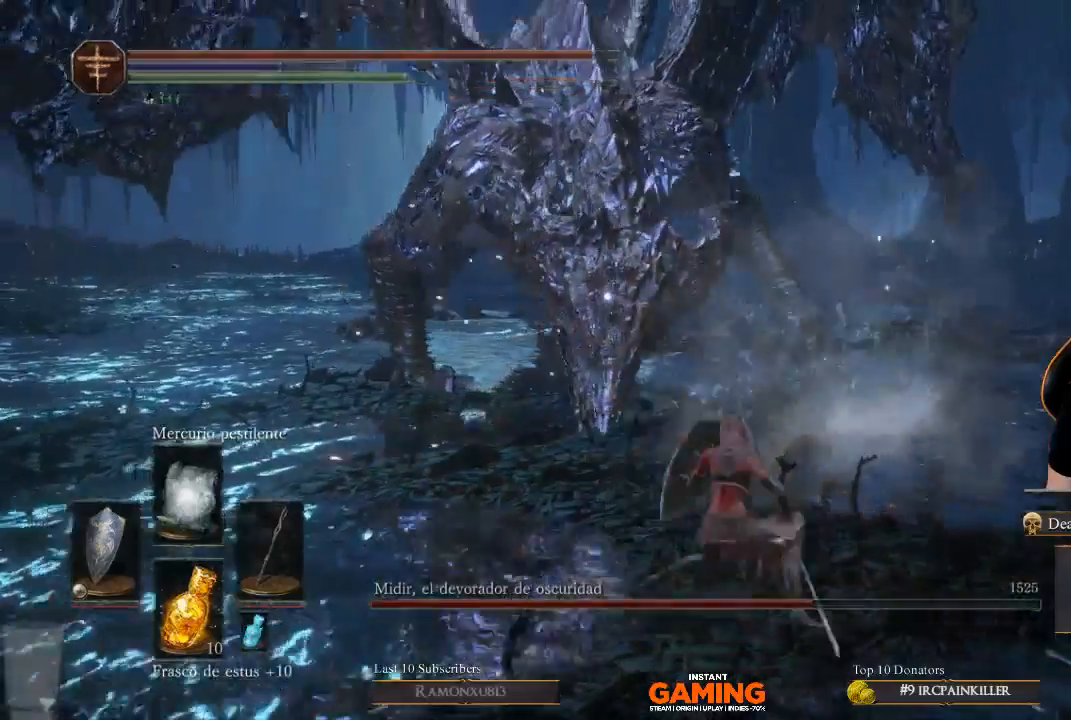
{"buttons": ["L1"], "left_stick": "up", "right_stick": "center", "events": [[233, "left_stick", "up-right"], [400, "left_stick", "up"]]}
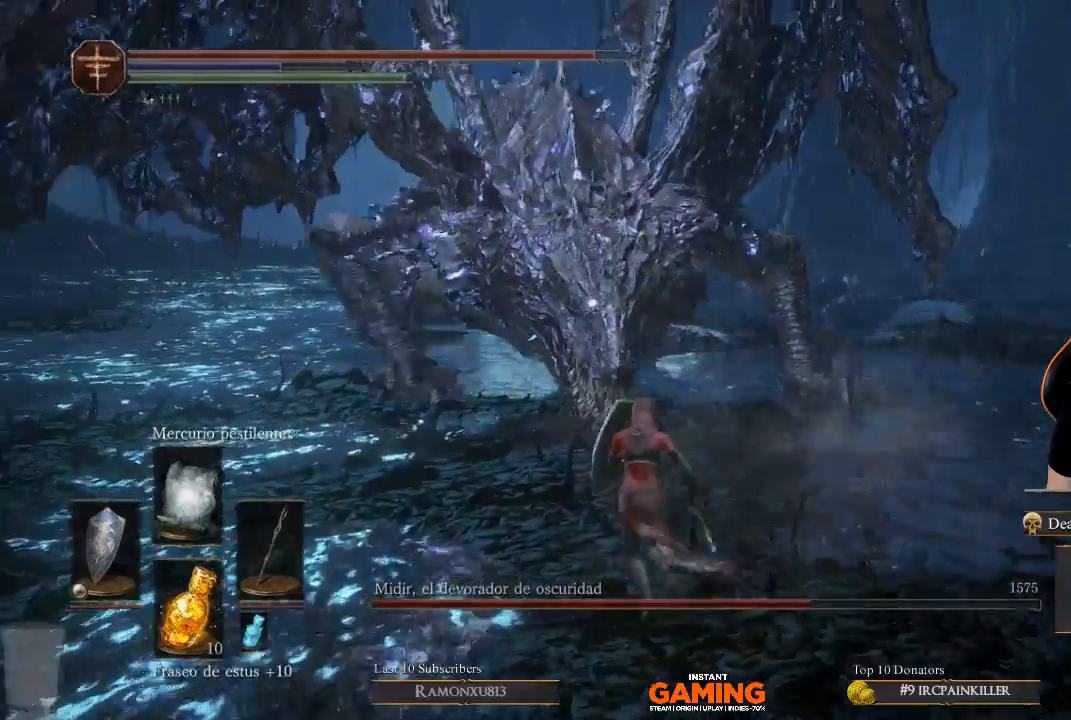
{"buttons": ["L1"], "left_stick": "up", "right_stick": "center", "events": [[133, "left_stick", "left"], [267, "left_stick", "up-left"], [433, "left_stick", "up"]]}
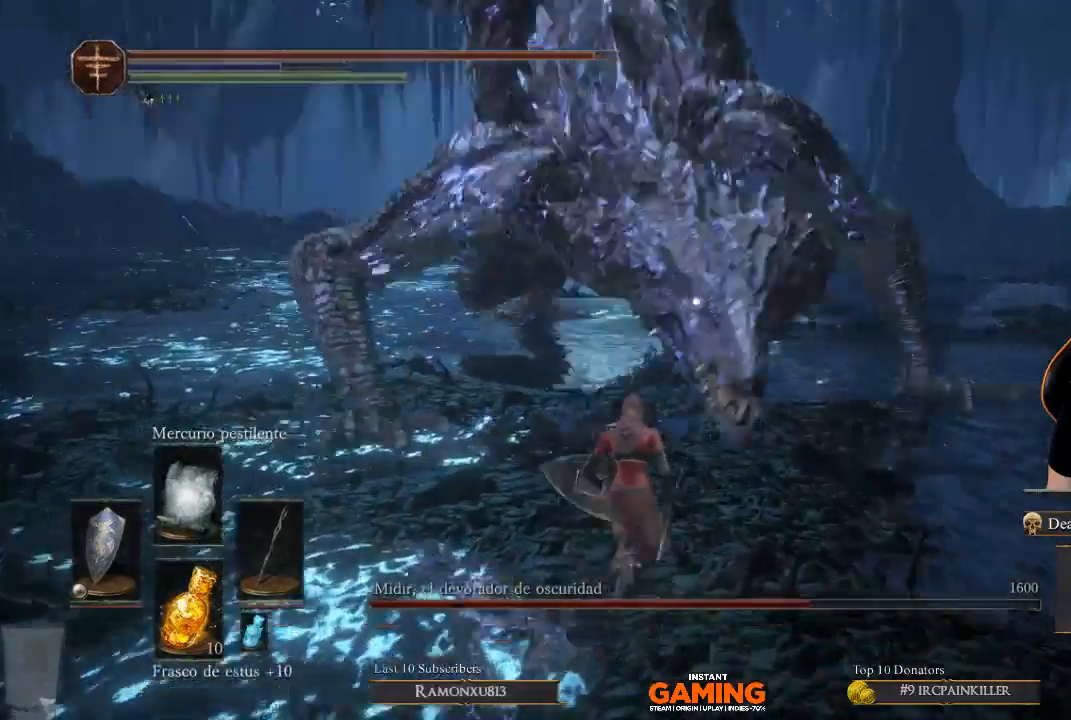
{"buttons": ["L1"], "left_stick": "left", "right_stick": "center", "events": [[100, "L1", "up"], [100, "left_stick", "right"], [233, "L1", "down"], [233, "left_stick", "down-right"], [367, "left_stick", "left"]]}
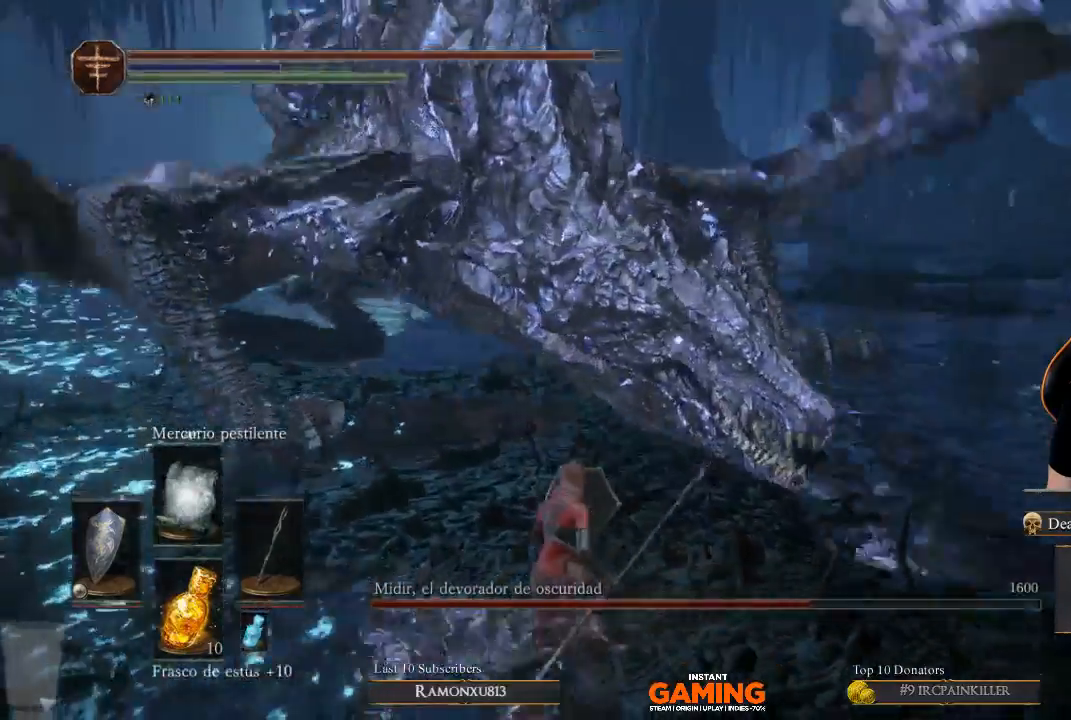
{"buttons": ["L1"], "left_stick": "up-left", "right_stick": "center", "events": [[200, "B", "down"], [200, "left_stick", "up-left"], [300, "B", "up"]]}
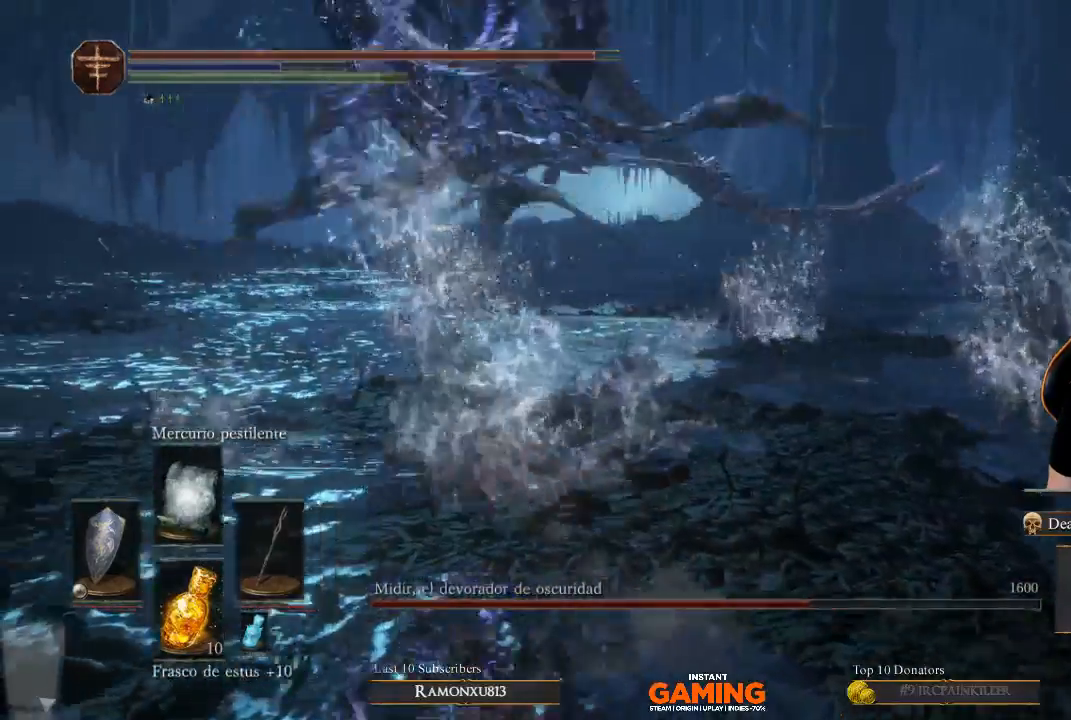
{"buttons": ["L1"], "left_stick": "up-left", "right_stick": "center", "events": []}
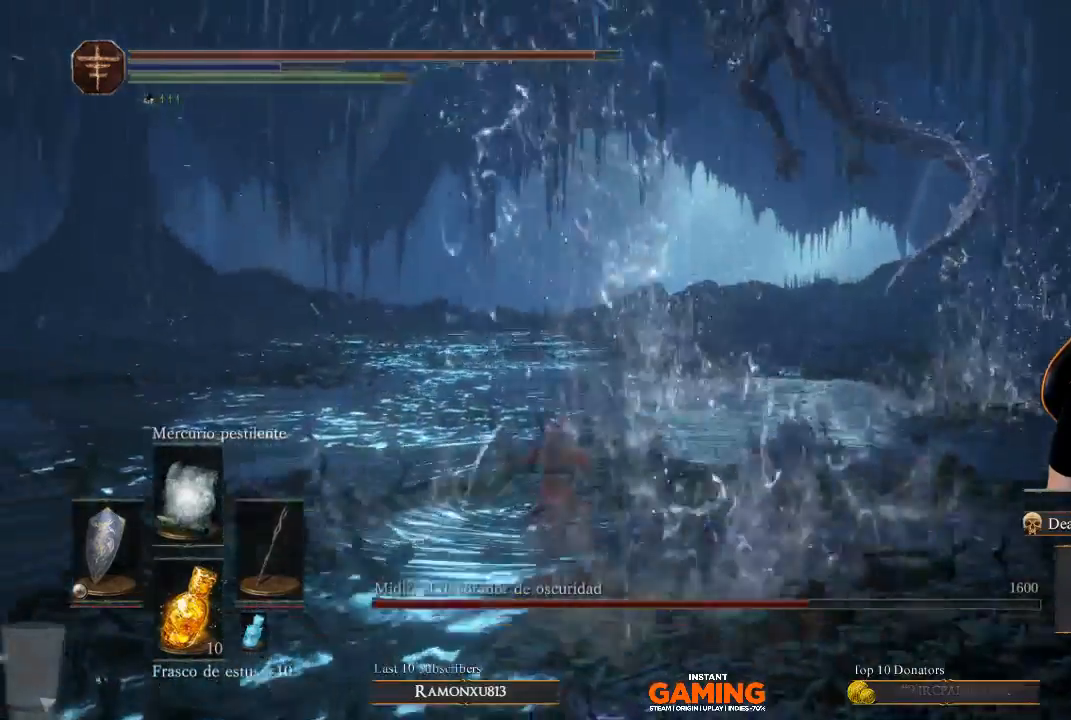
{"buttons": ["L1"], "left_stick": "up-left", "right_stick": "up-right", "events": [[233, "right_stick", "up-right"]]}
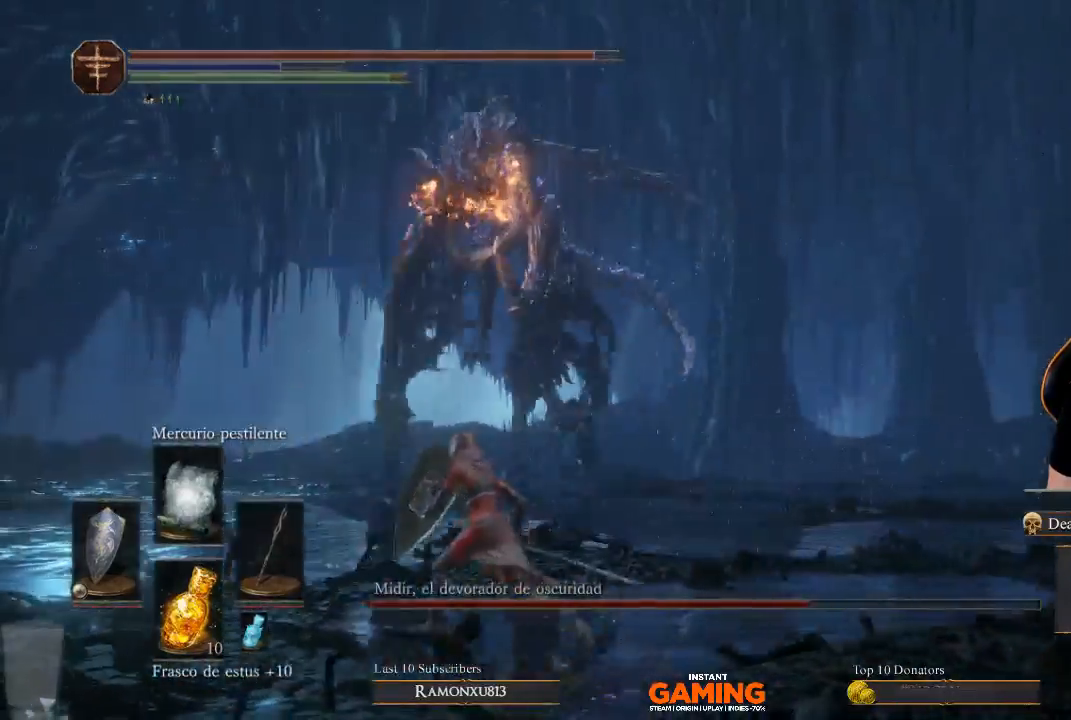
{"buttons": [], "left_stick": "up-left", "right_stick": "center", "events": [[67, "right_stick", "center"], [167, "L1", "up"], [167, "R3", "down"], [300, "R3", "up"]]}
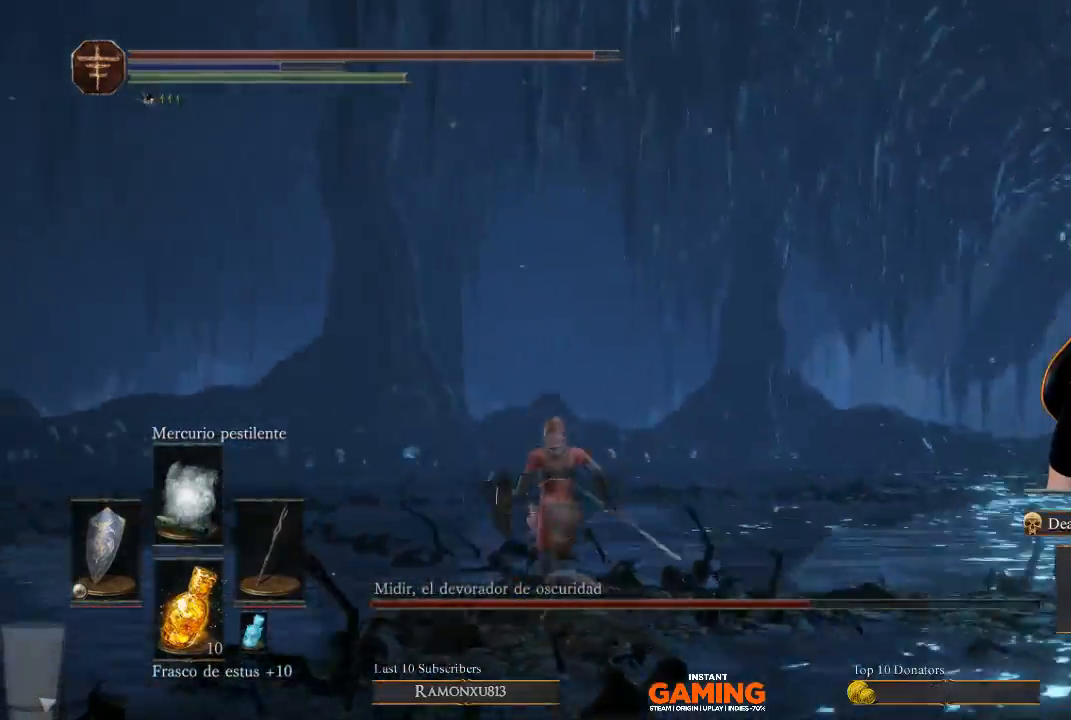
{"buttons": ["B"], "left_stick": "up", "right_stick": "center", "events": [[33, "right_stick", "right"], [167, "left_stick", "up"], [300, "right_stick", "center"], [367, "B", "down"]]}
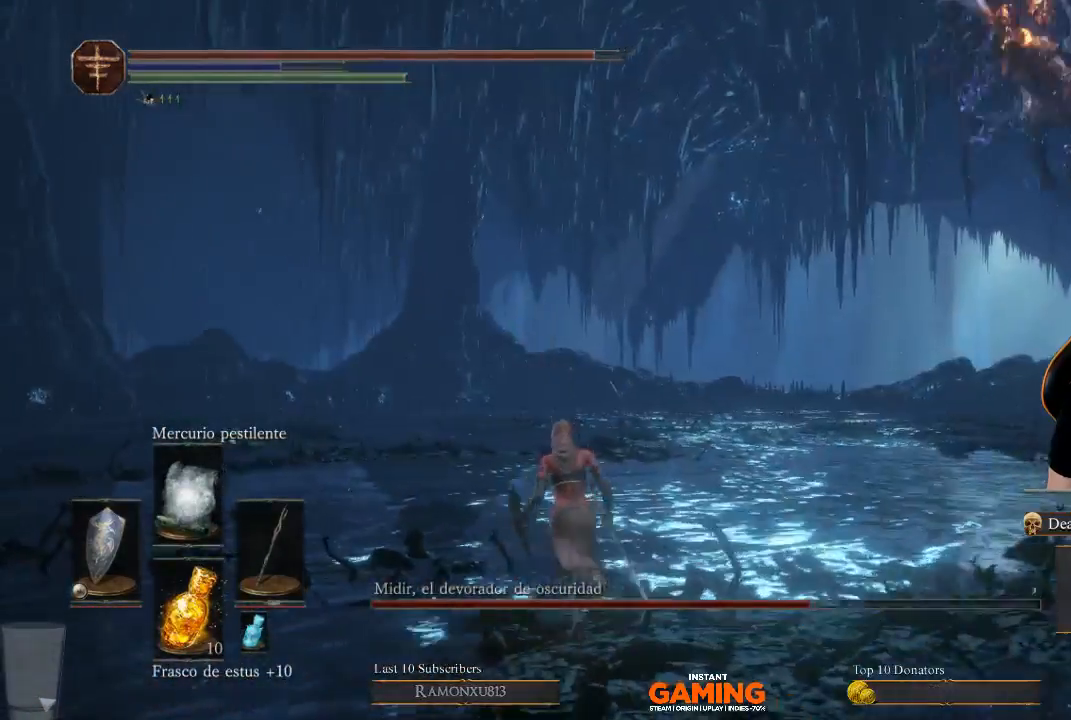
{"buttons": ["B"], "left_stick": "up", "right_stick": "center", "events": []}
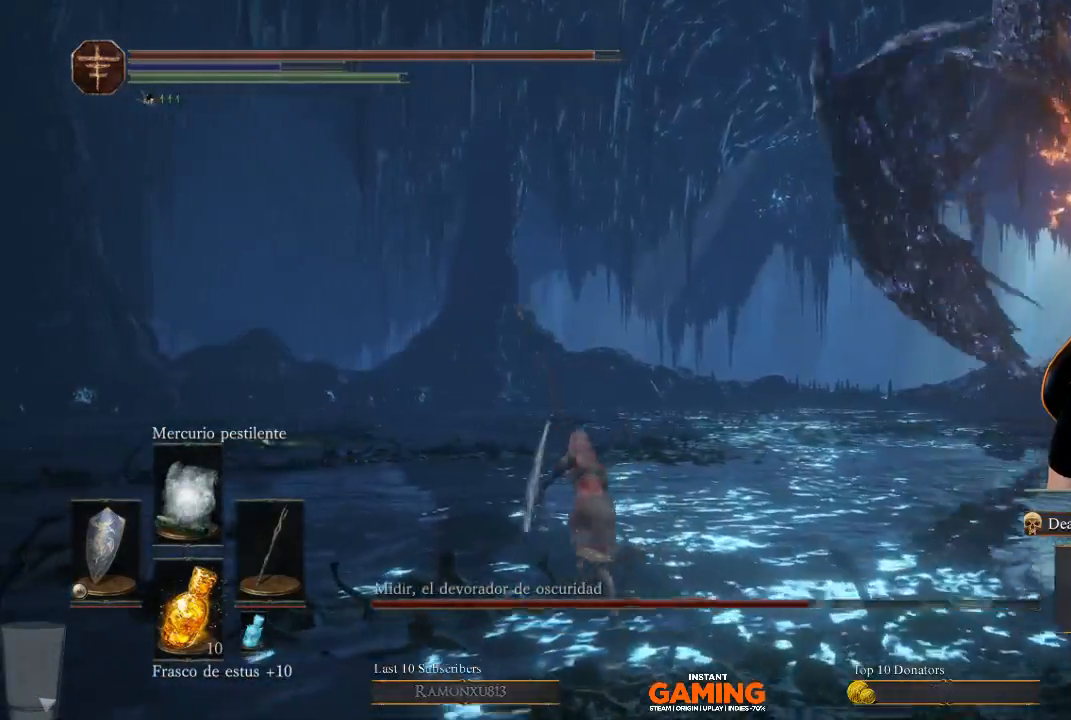
{"buttons": ["B"], "left_stick": "up", "right_stick": "center", "events": []}
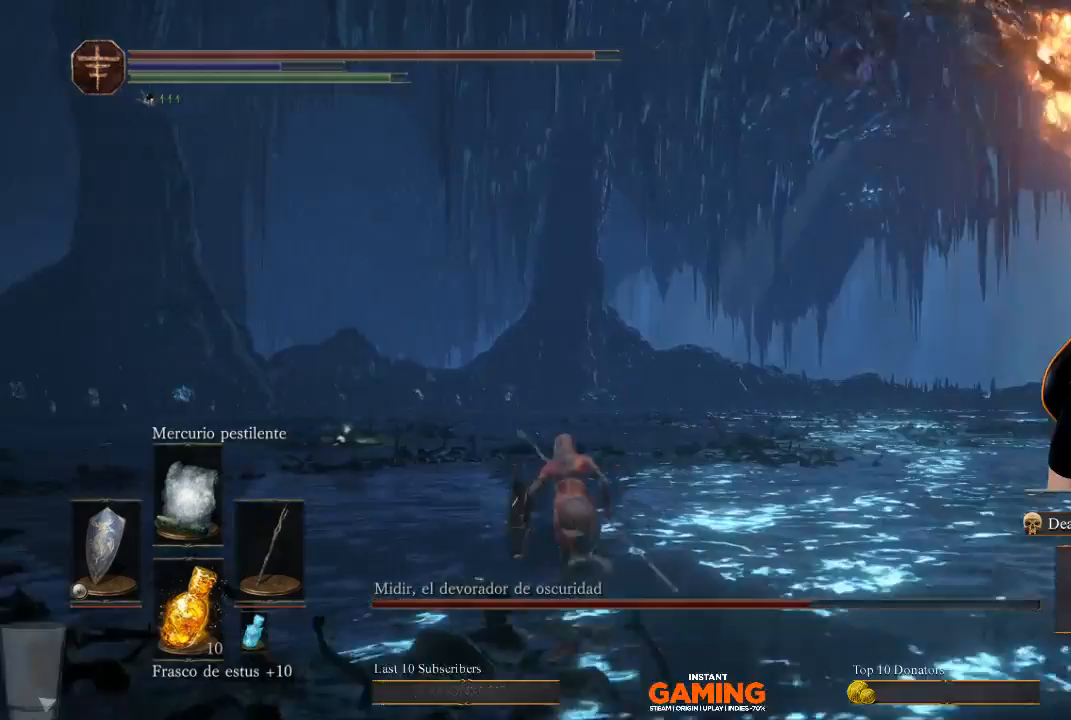
{"buttons": ["B"], "left_stick": "up", "right_stick": "center", "events": []}
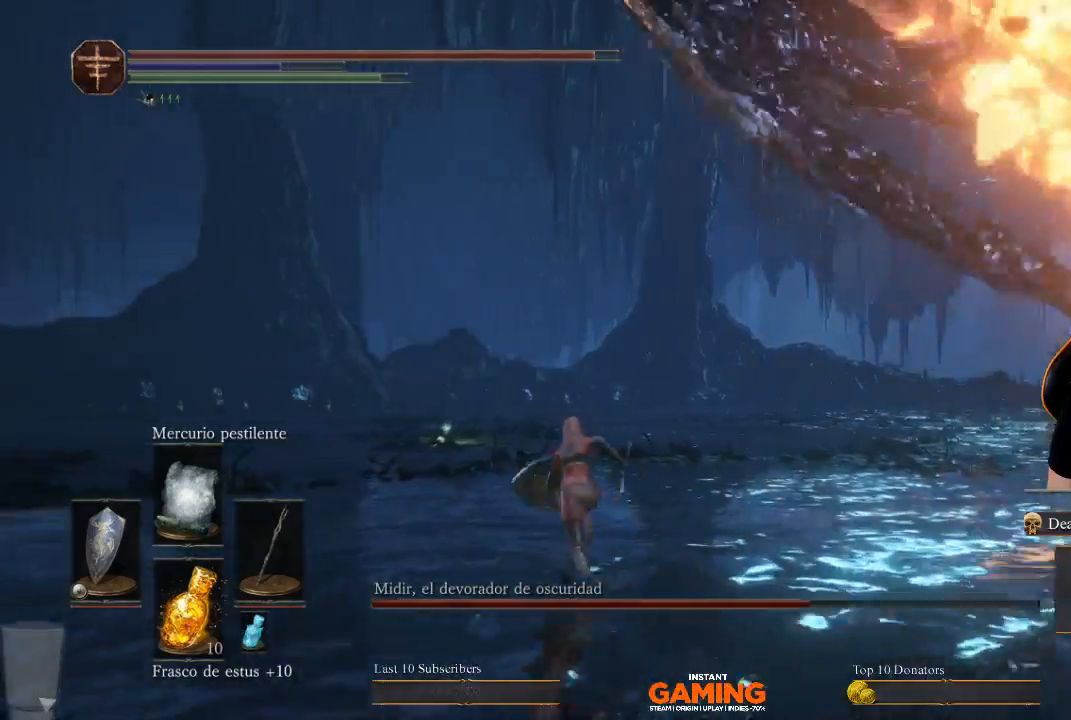
{"buttons": [], "left_stick": "up", "right_stick": "center", "events": [[200, "B", "up"]]}
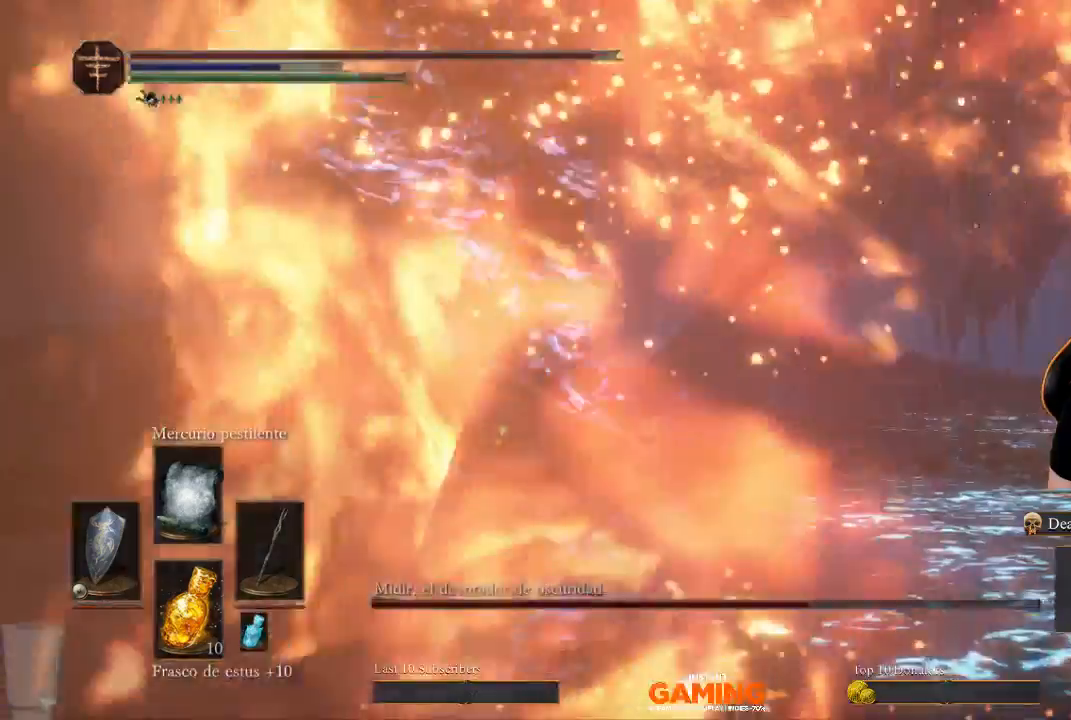
{"buttons": [], "left_stick": "down", "right_stick": "left", "events": [[200, "left_stick", "up-right"], [333, "left_stick", "down-right"], [333, "right_stick", "left"], [433, "left_stick", "down"]]}
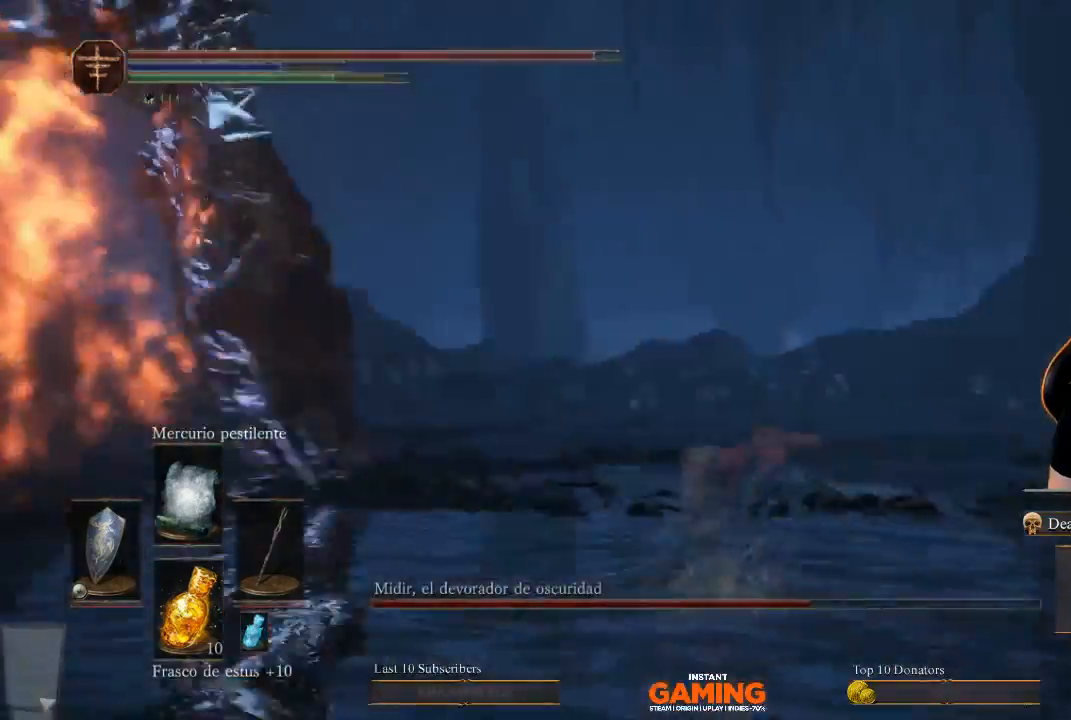
{"buttons": [], "left_stick": "up", "right_stick": "center", "events": [[67, "left_stick", "down-left"], [200, "right_stick", "up-left"], [333, "left_stick", "left"], [333, "right_stick", "left"], [433, "left_stick", "up"], [433, "right_stick", "center"]]}
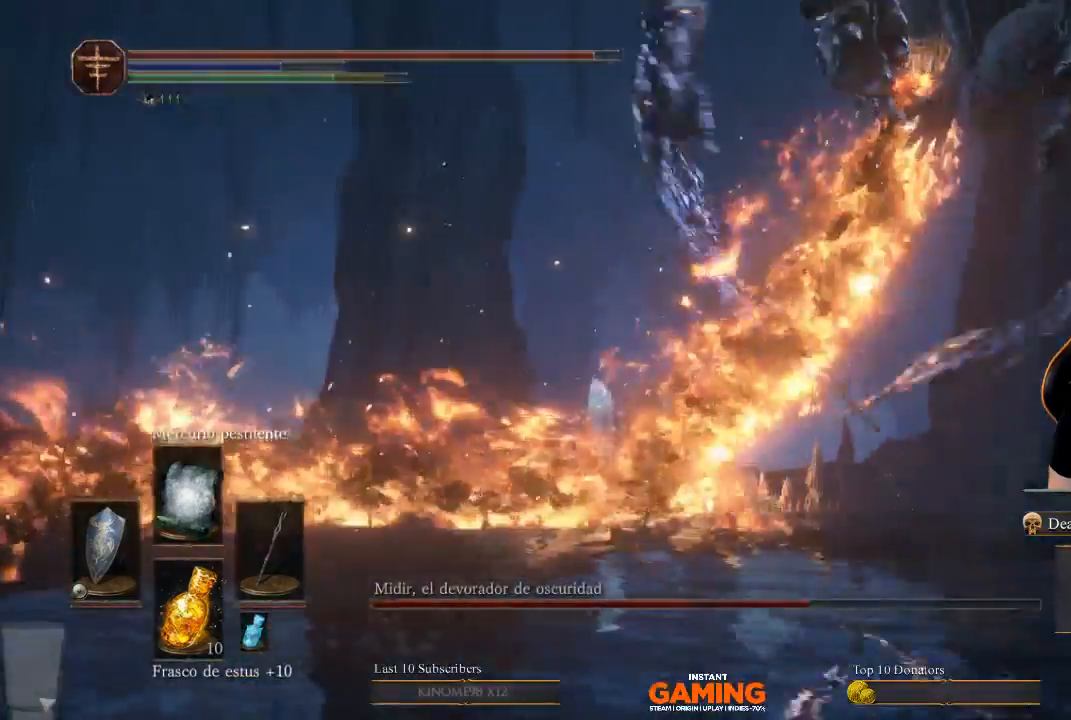
{"buttons": [], "left_stick": "up-right", "right_stick": "center", "events": [[400, "left_stick", "up-right"]]}
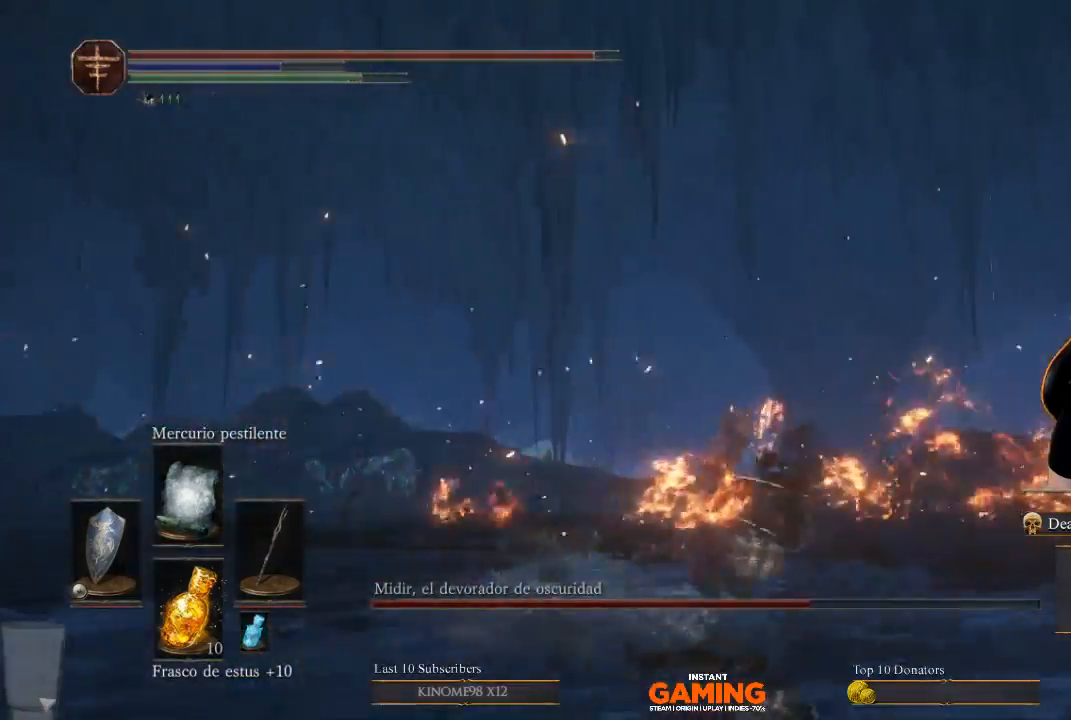
{"buttons": [], "left_stick": "up-right", "right_stick": "right", "events": [[67, "left_stick", "right"], [200, "right_stick", "right"], [433, "left_stick", "up-right"]]}
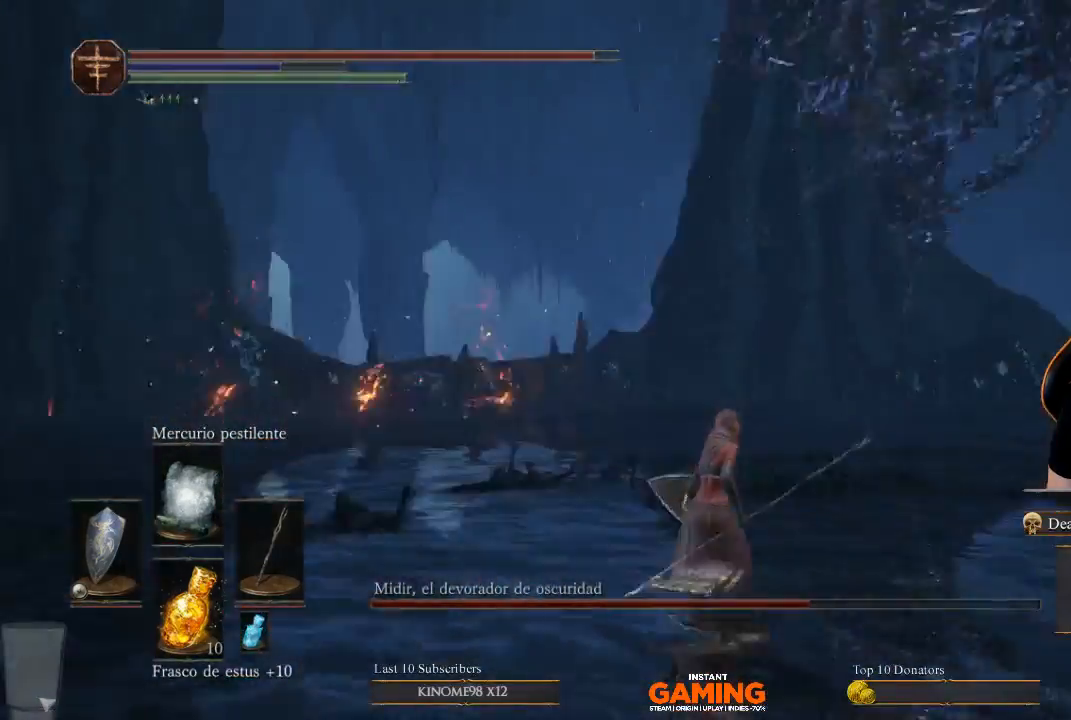
{"buttons": [], "left_stick": "up-right", "right_stick": "right", "events": [[33, "right_stick", "center"], [233, "R3", "down"], [467, "R3", "up"], [467, "right_stick", "right"]]}
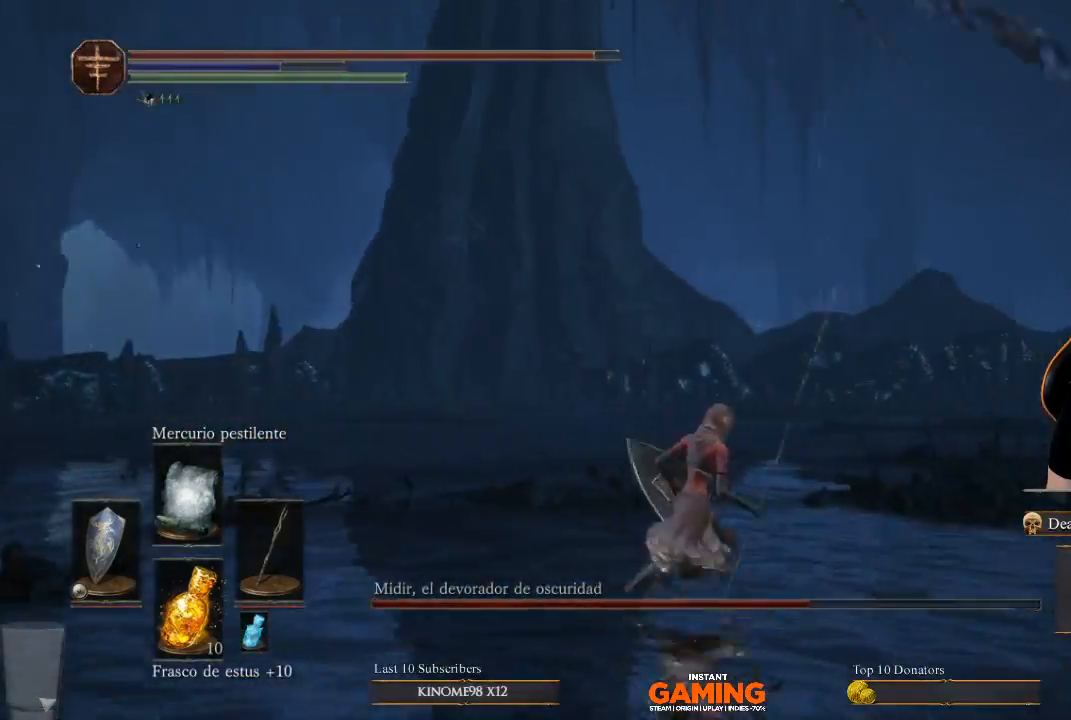
{"buttons": [], "left_stick": "down-left", "right_stick": "up-left", "events": [[33, "right_stick", "center"], [267, "left_stick", "down-right"], [267, "right_stick", "up-right"], [433, "left_stick", "down-left"], [433, "right_stick", "up-left"]]}
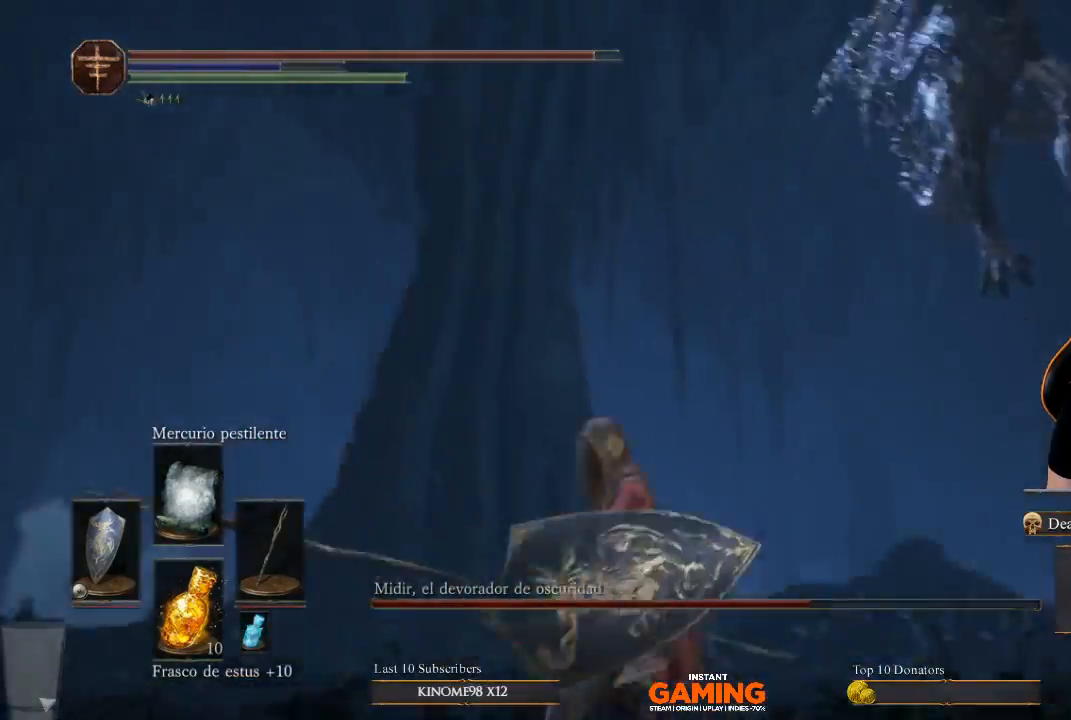
{"buttons": [], "left_stick": "right", "right_stick": "right", "events": [[200, "left_stick", "down-right"], [200, "right_stick", "right"], [300, "left_stick", "right"]]}
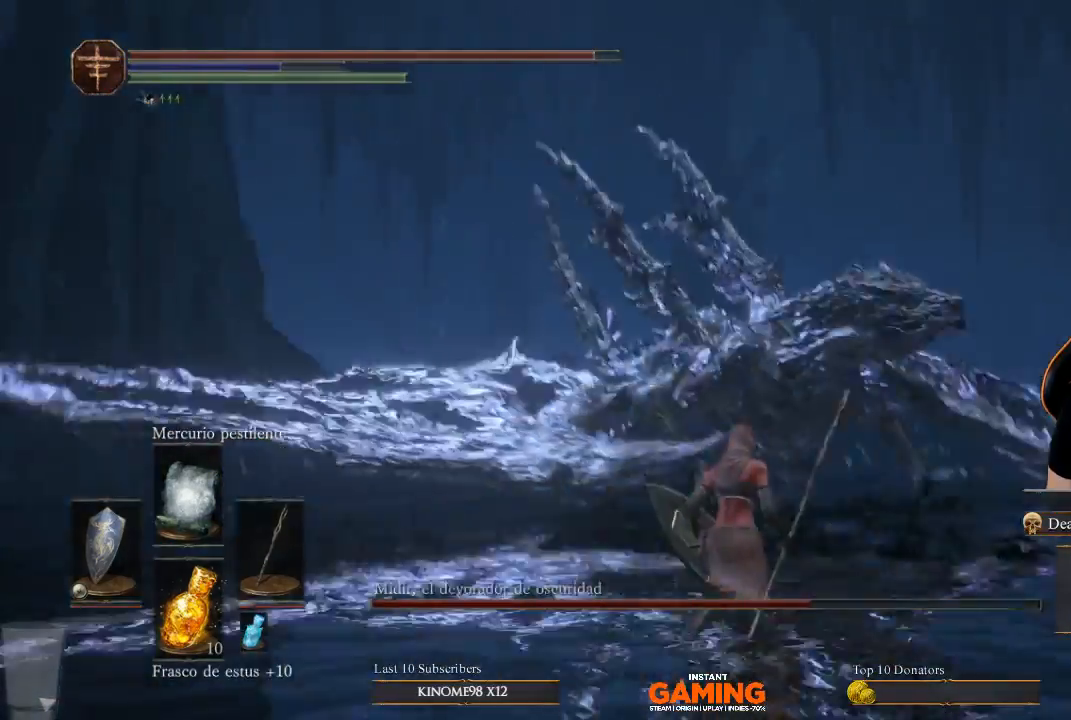
{"buttons": [], "left_stick": "up", "right_stick": "center", "events": [[33, "left_stick", "up-right"], [33, "right_stick", "down-right"], [133, "R3", "down"], [133, "right_stick", "down"], [333, "R3", "up"], [333, "left_stick", "up"], [333, "right_stick", "down-right"], [433, "right_stick", "center"]]}
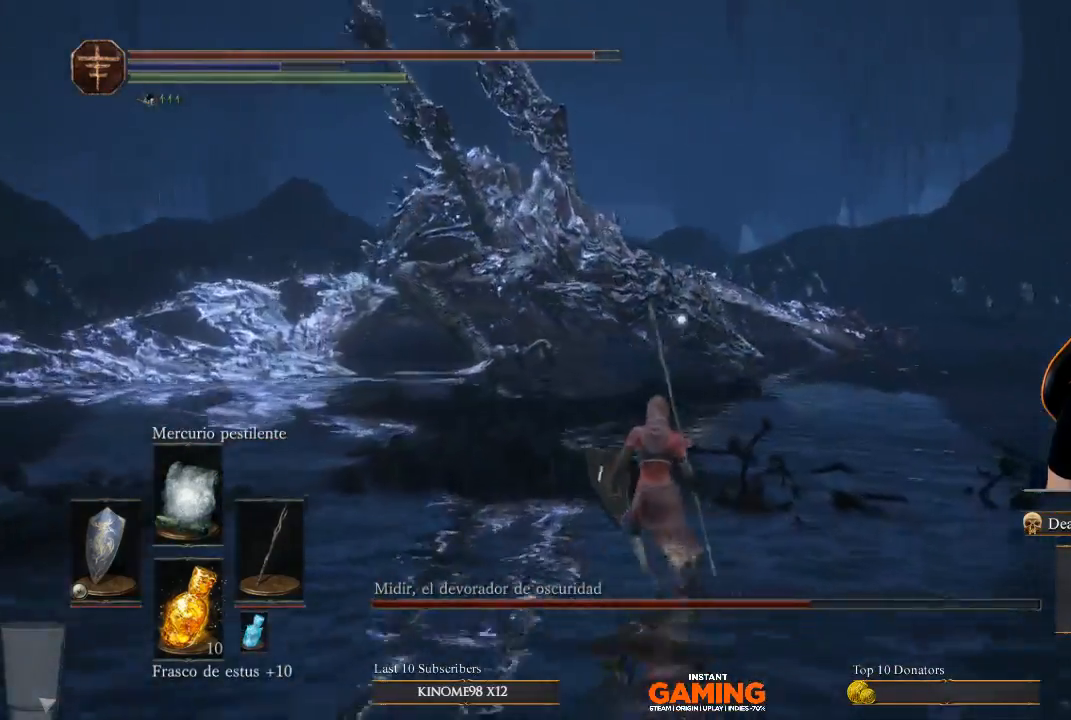
{"buttons": ["B"], "left_stick": "up", "right_stick": "center", "events": [[67, "B", "down"]]}
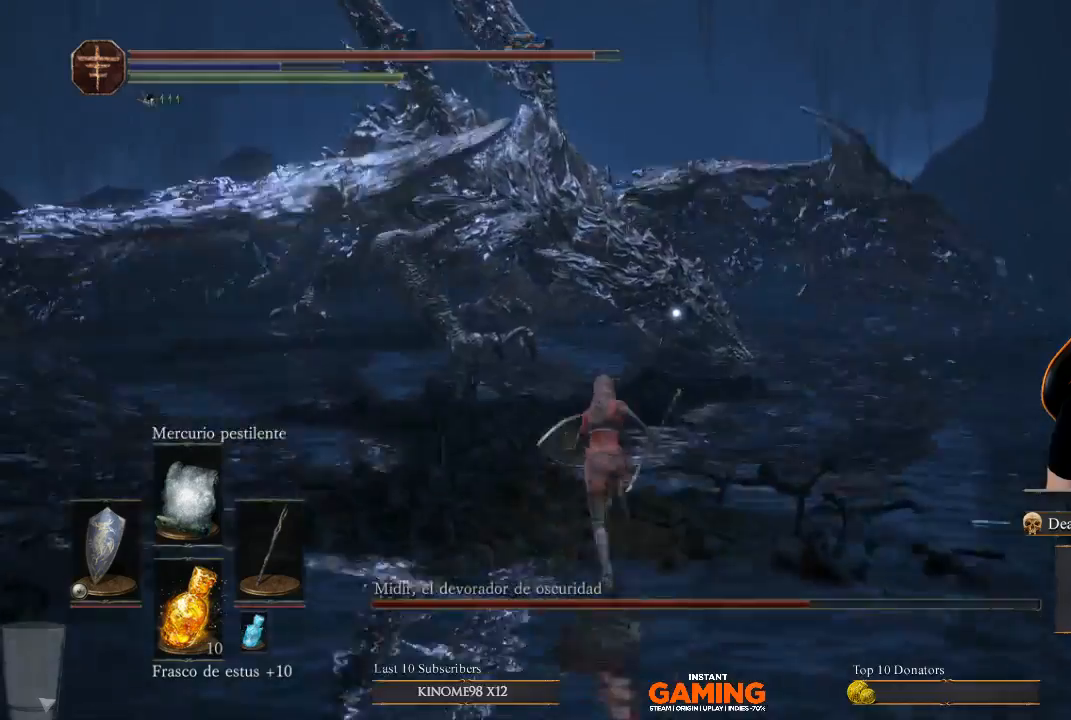
{"buttons": ["B"], "left_stick": "up", "right_stick": "center", "events": []}